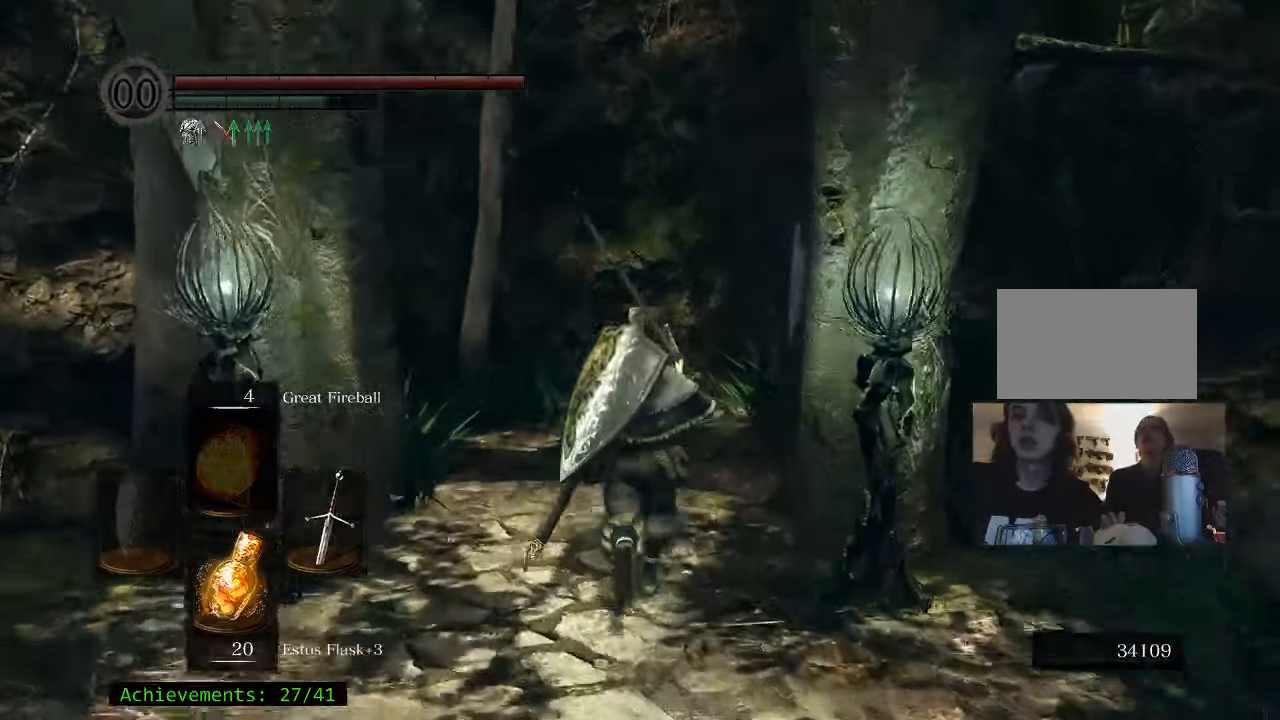
Gameplay with keyboard and mouse; each line is a JSON object with the keys held at the frame after it. "events" lists presses ("down") and releases ("up") of "1", "2", "3", "4", "5", "a", "alt", "c", "caps_lock", "ctrl", "d", "e", "f", "g", "q", "r", "s", "shift", "space", "t", "tab", "v", "w", "x" and "z" between this image and that frame as [ms after this image, input, new state], when the widget could be followed in between. No other keys are recorded. Mouse buttons are not recorded. Not read: mouse_move.
{"keys": ["space", "w"], "events": [[167, "space", "down"]]}
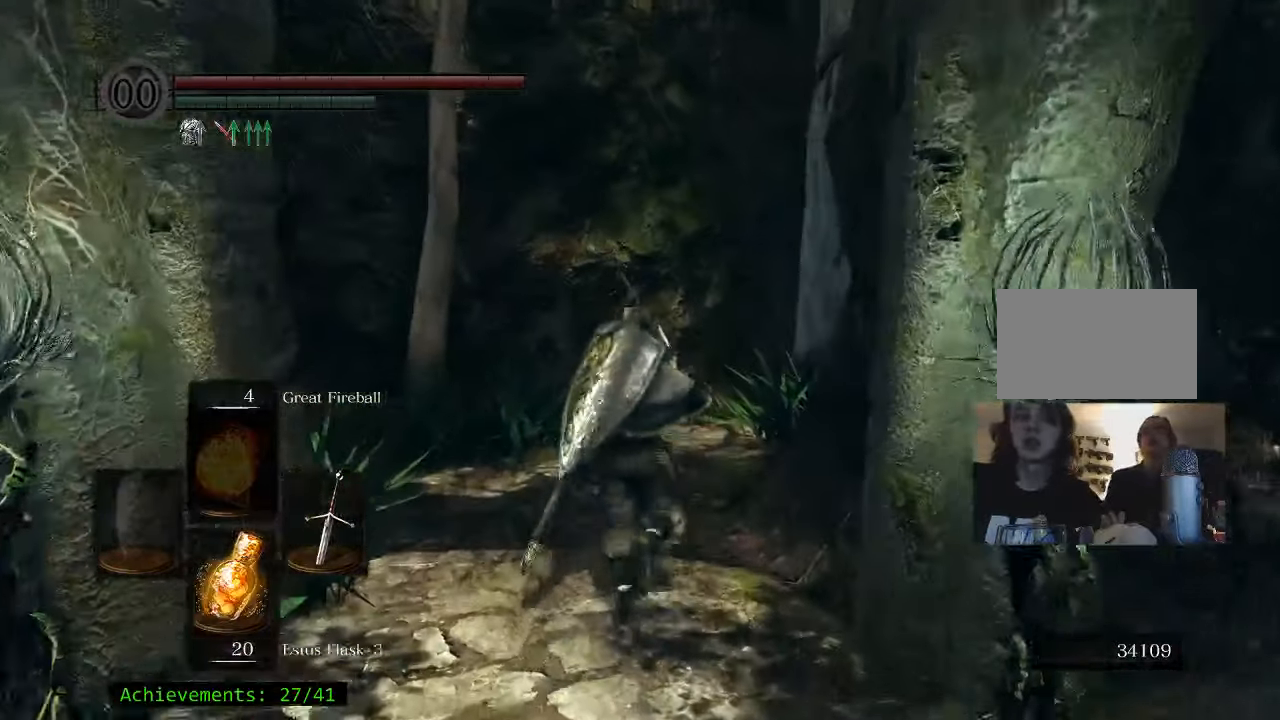
{"keys": ["space", "w"], "events": []}
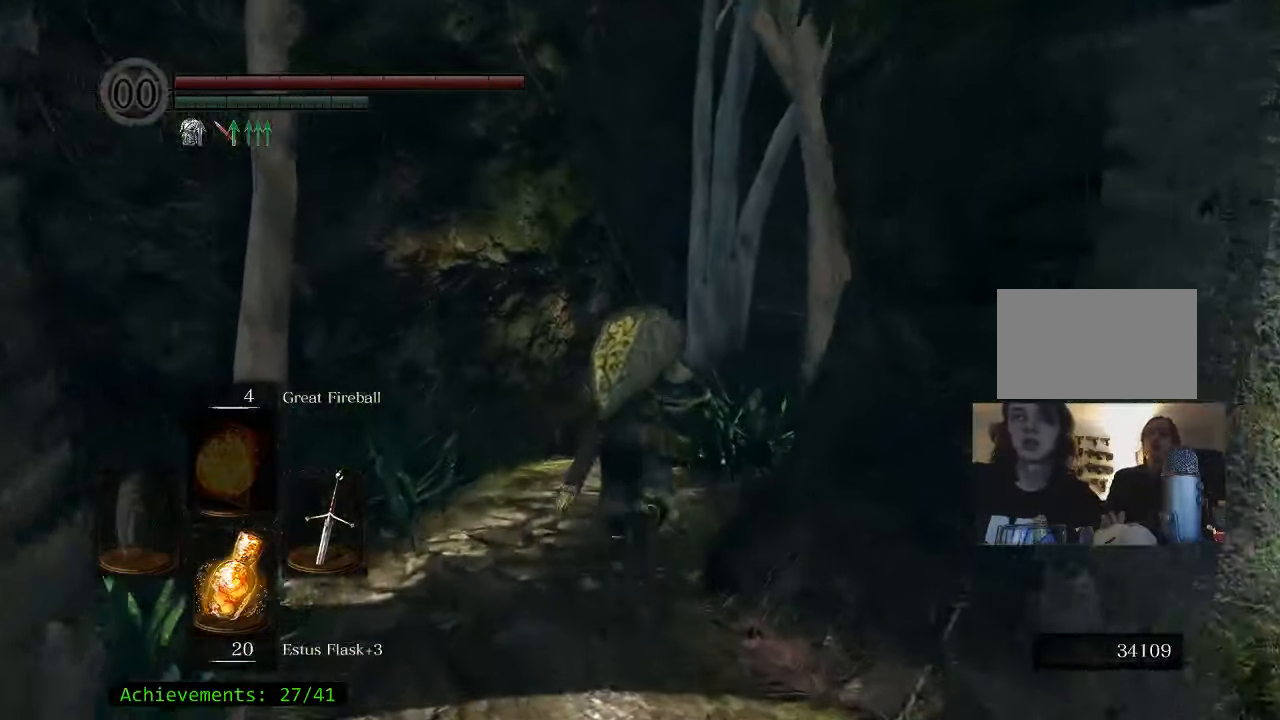
{"keys": ["space", "w"], "events": []}
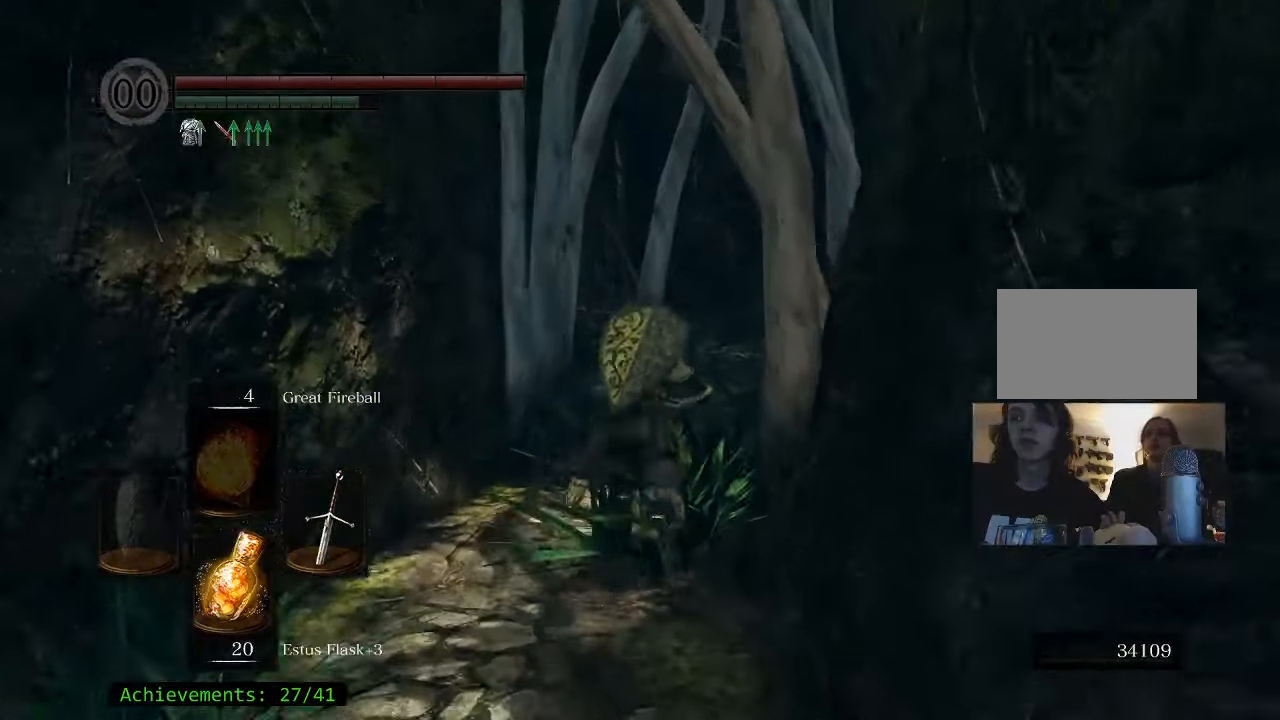
{"keys": ["space", "w"], "events": []}
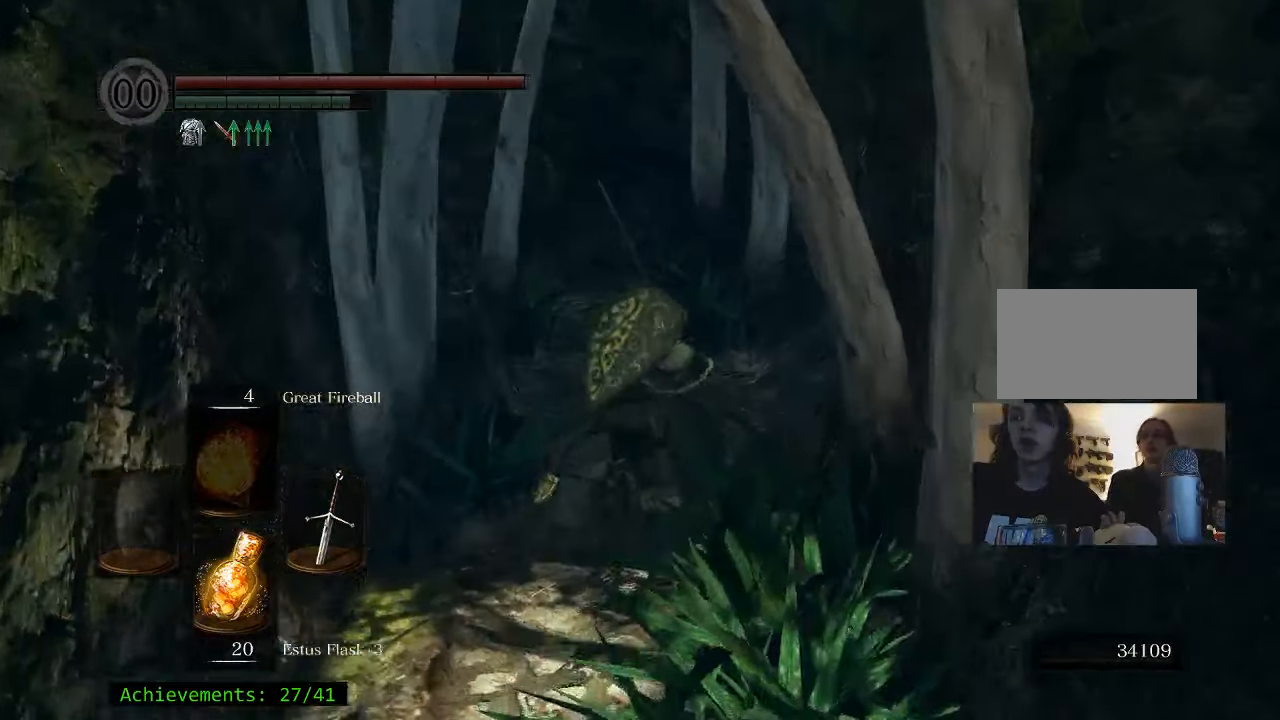
{"keys": ["space", "w"], "events": []}
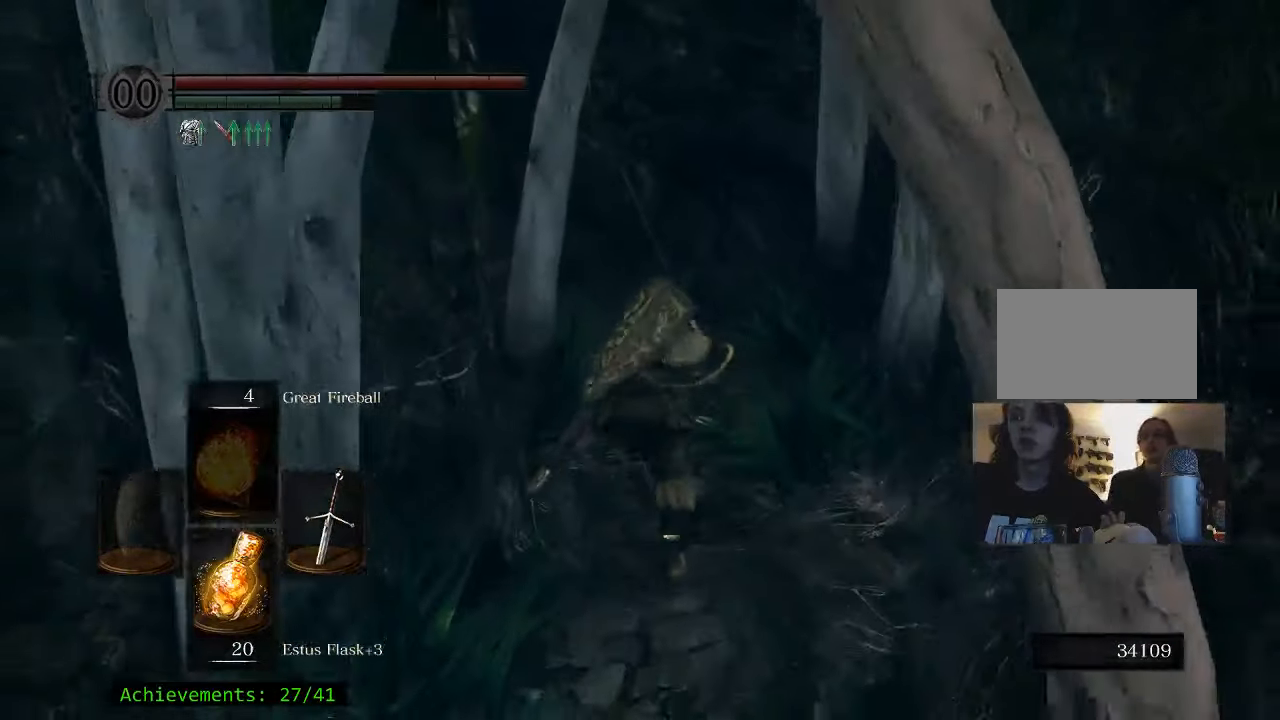
{"keys": ["space", "w"], "events": []}
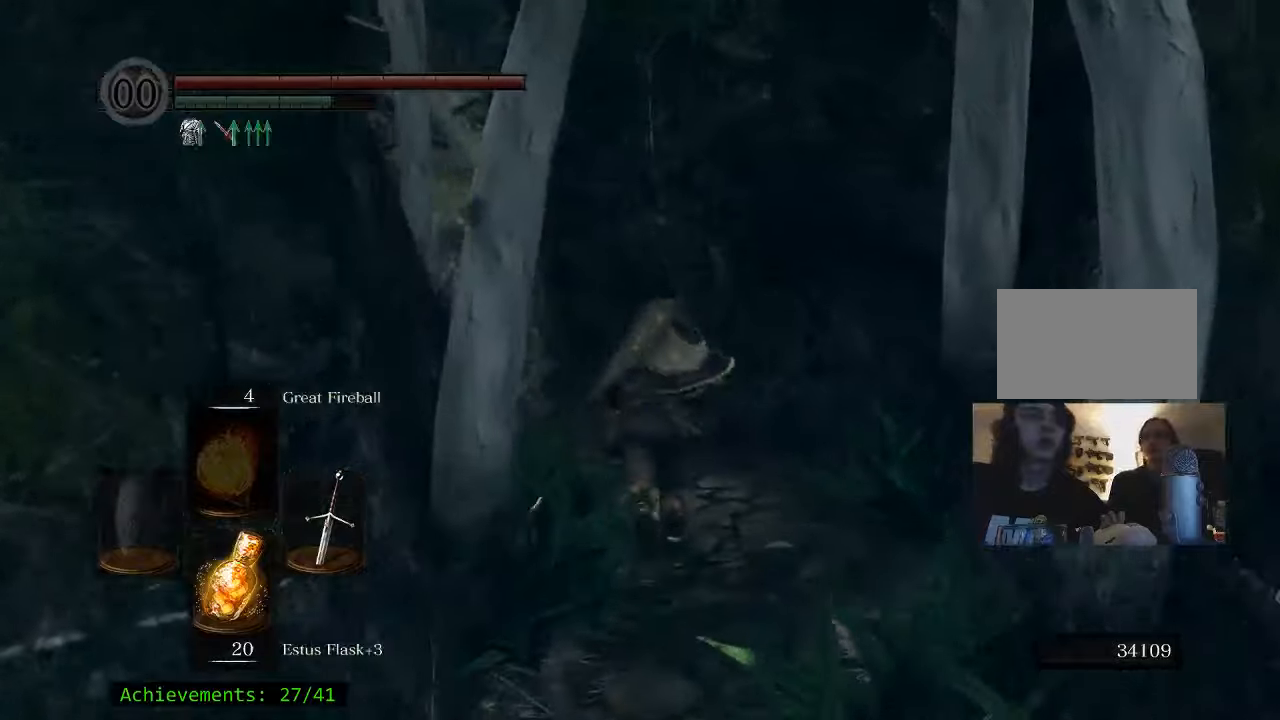
{"keys": ["space", "w"], "events": []}
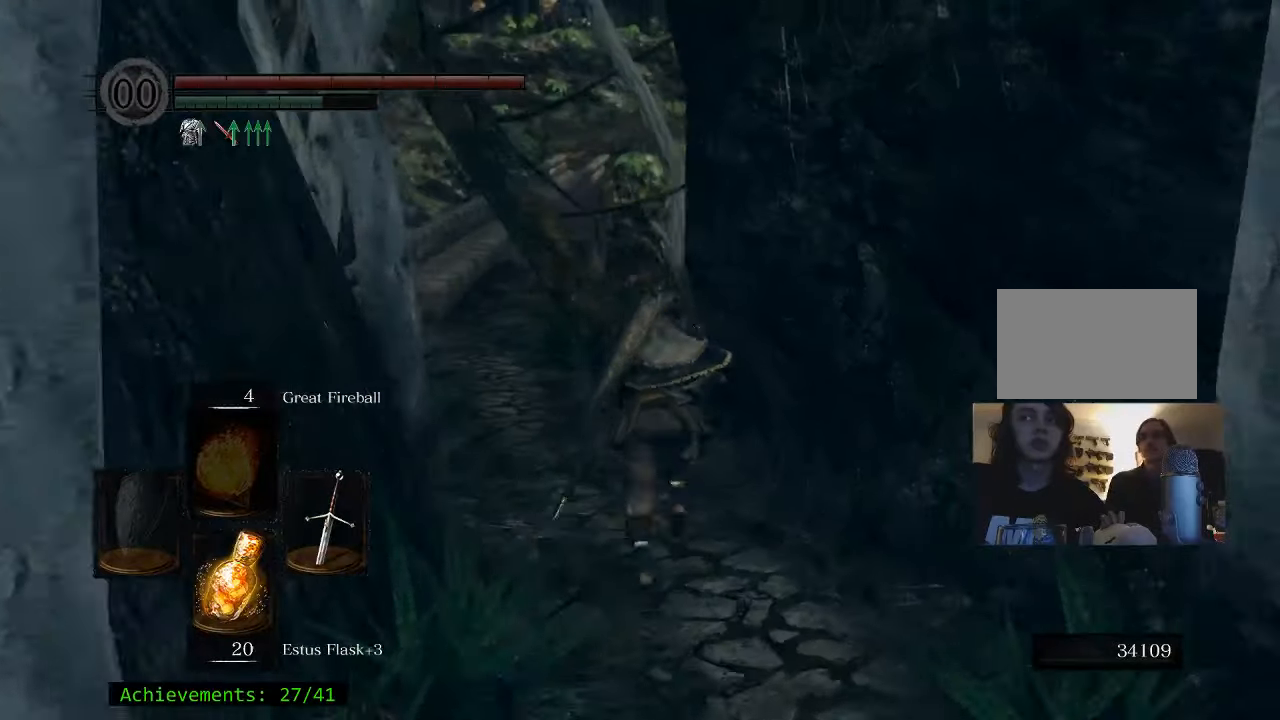
{"keys": ["space", "w"], "events": [[300, "a", "down"], [433, "a", "up"]]}
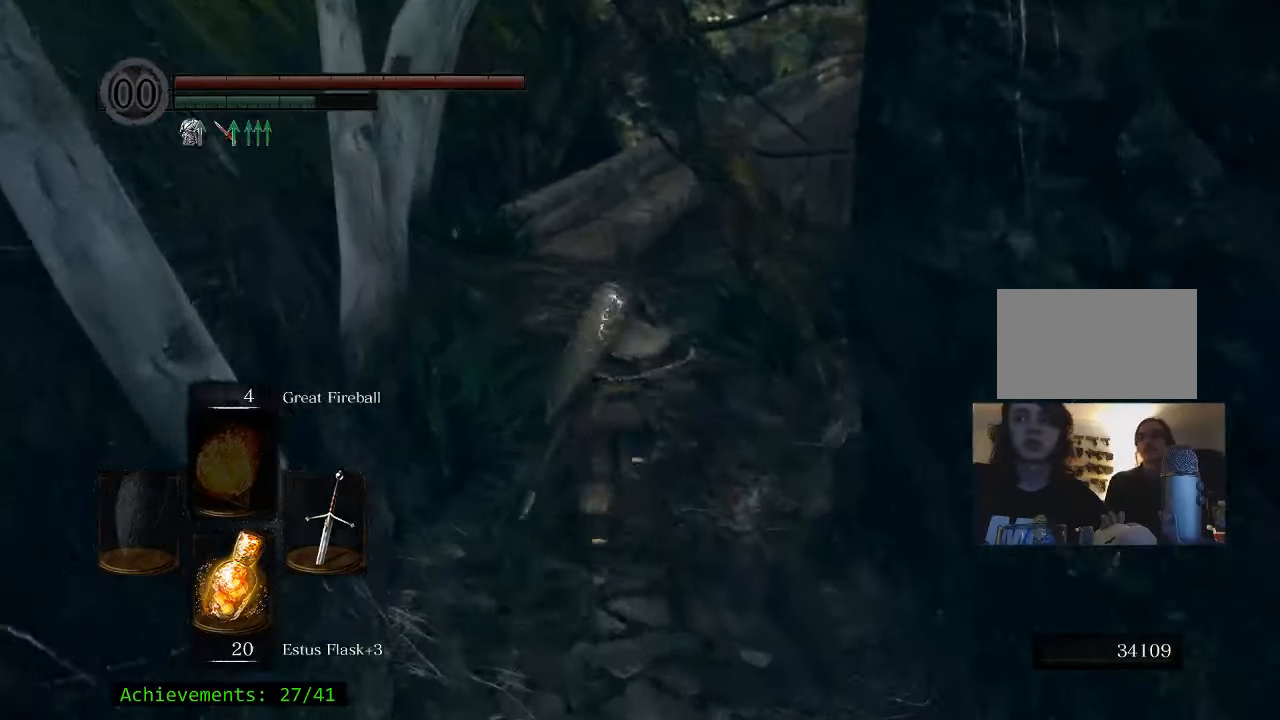
{"keys": ["space", "w"], "events": []}
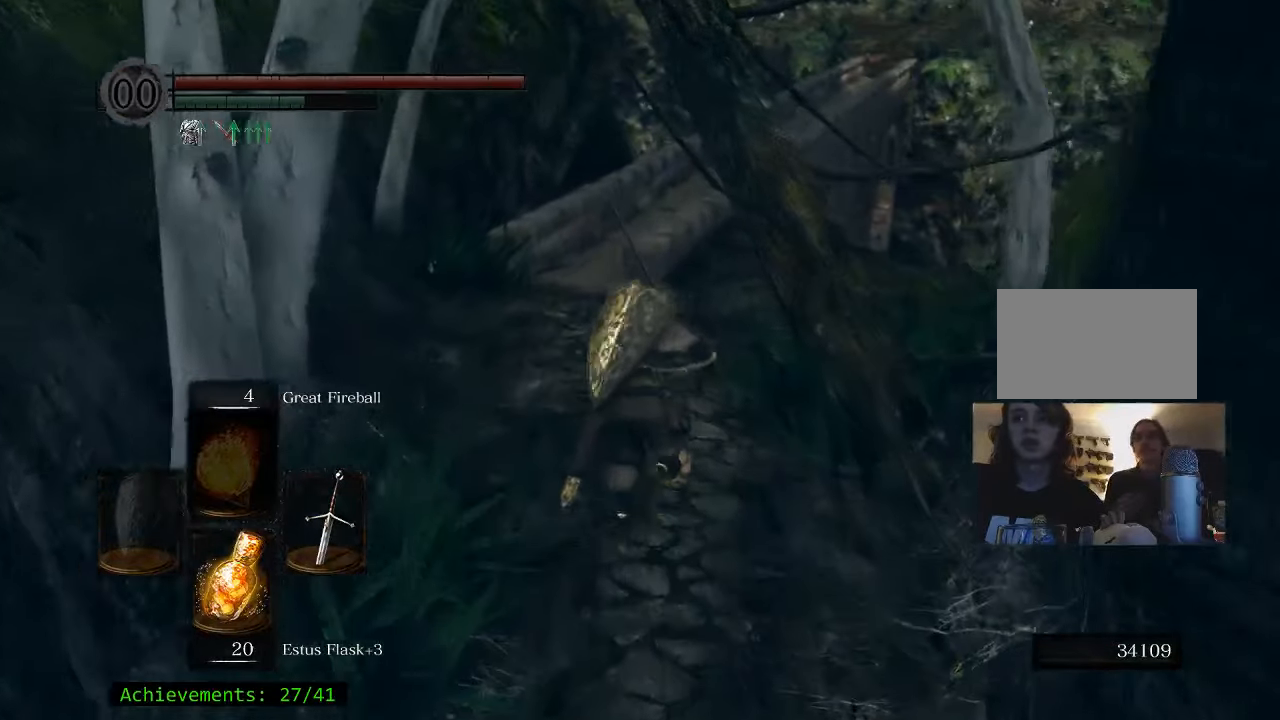
{"keys": ["space", "w"], "events": [[83, "a", "down"], [183, "a", "up"]]}
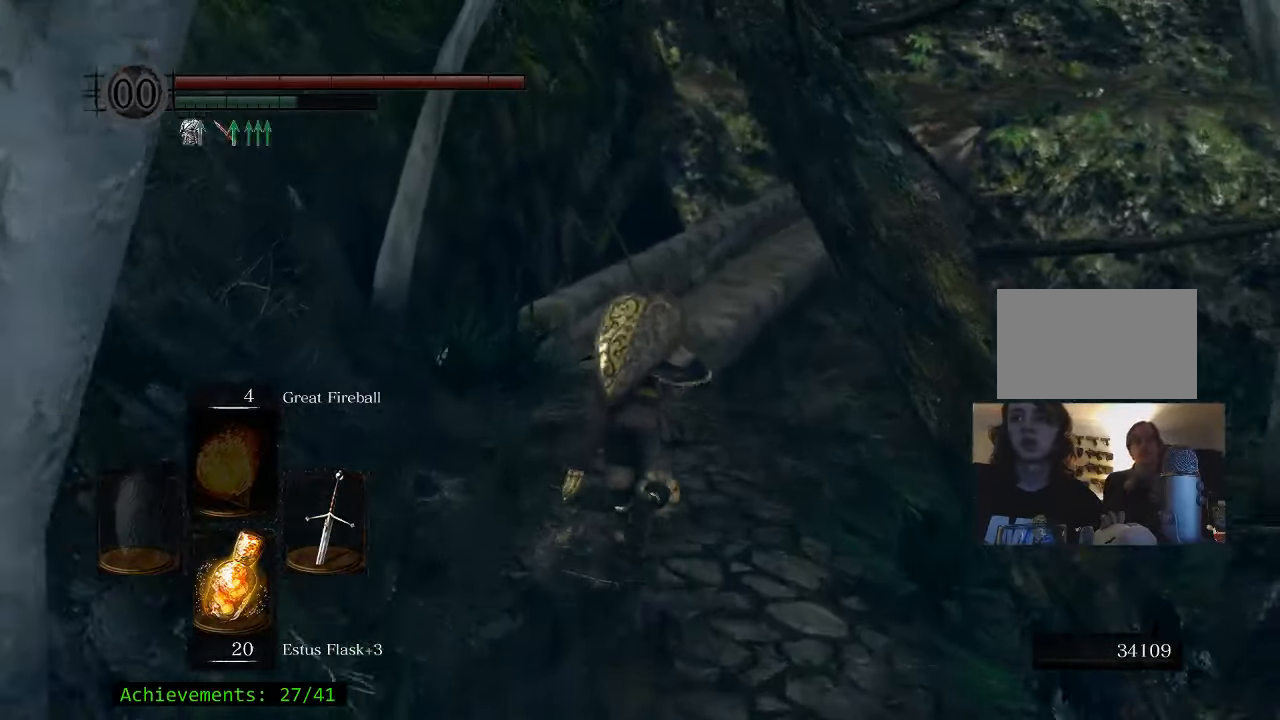
{"keys": ["space", "w"], "events": []}
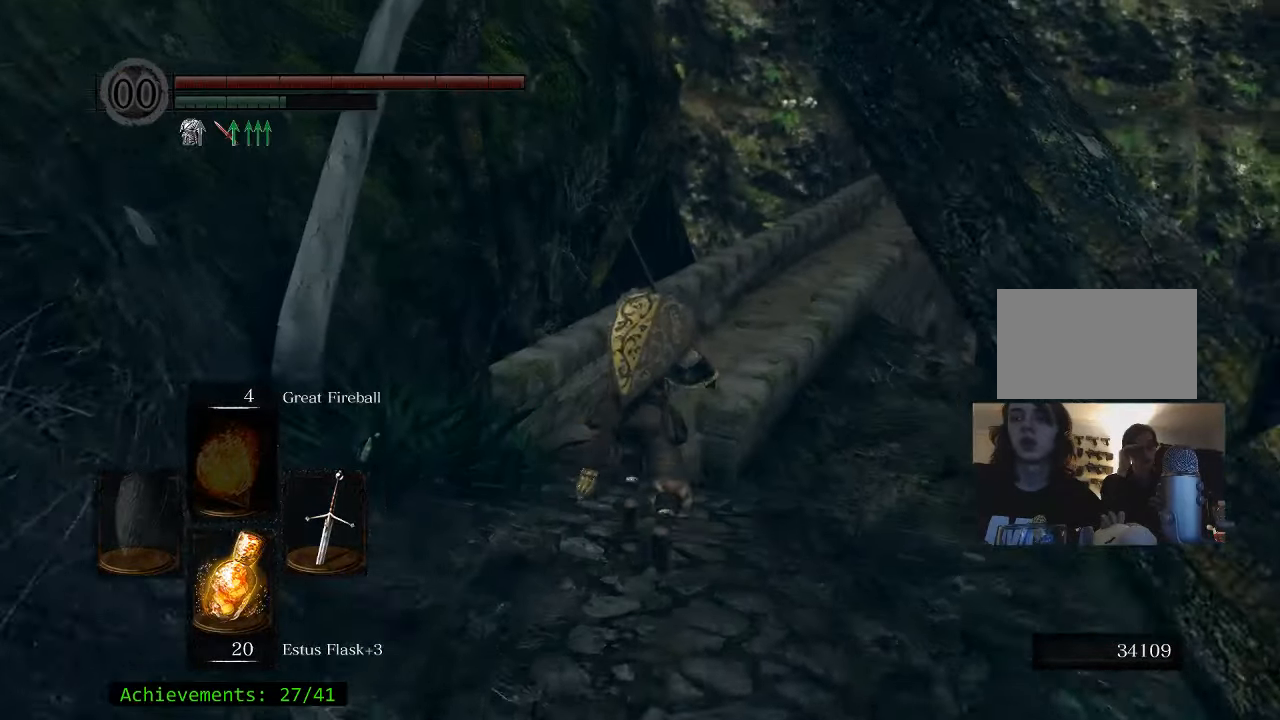
{"keys": ["space", "w"], "events": []}
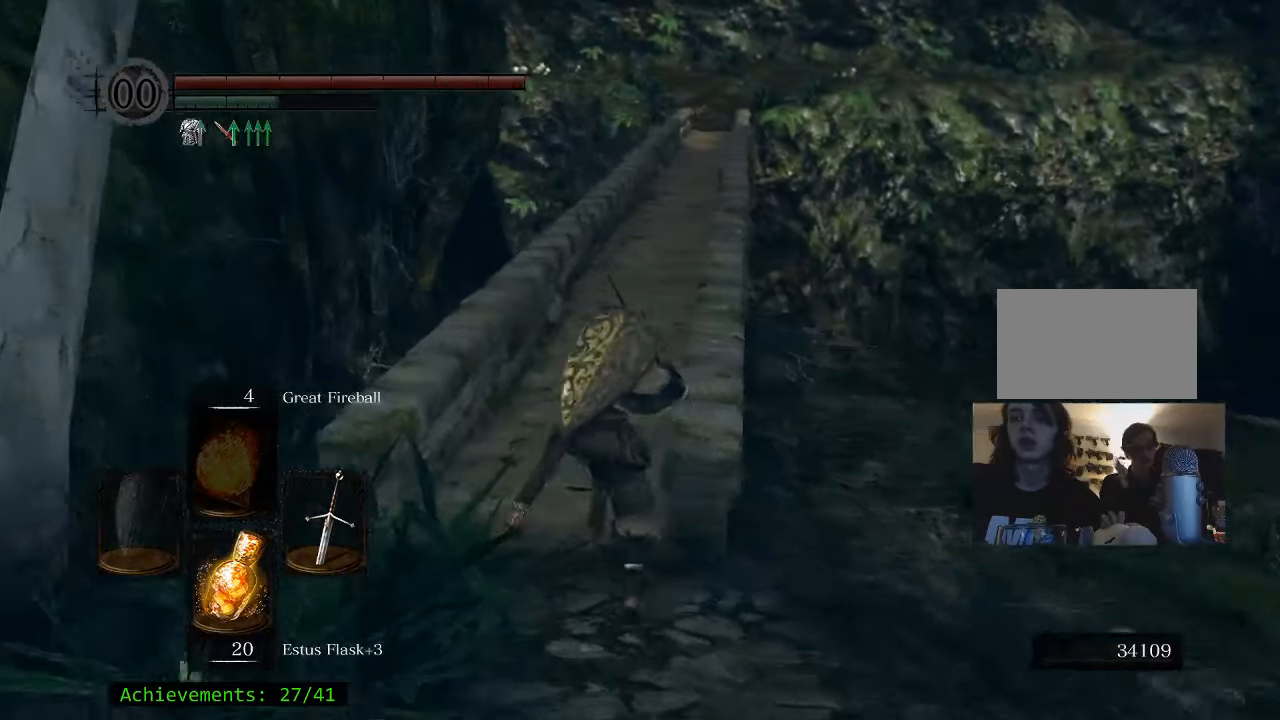
{"keys": ["space", "w"], "events": []}
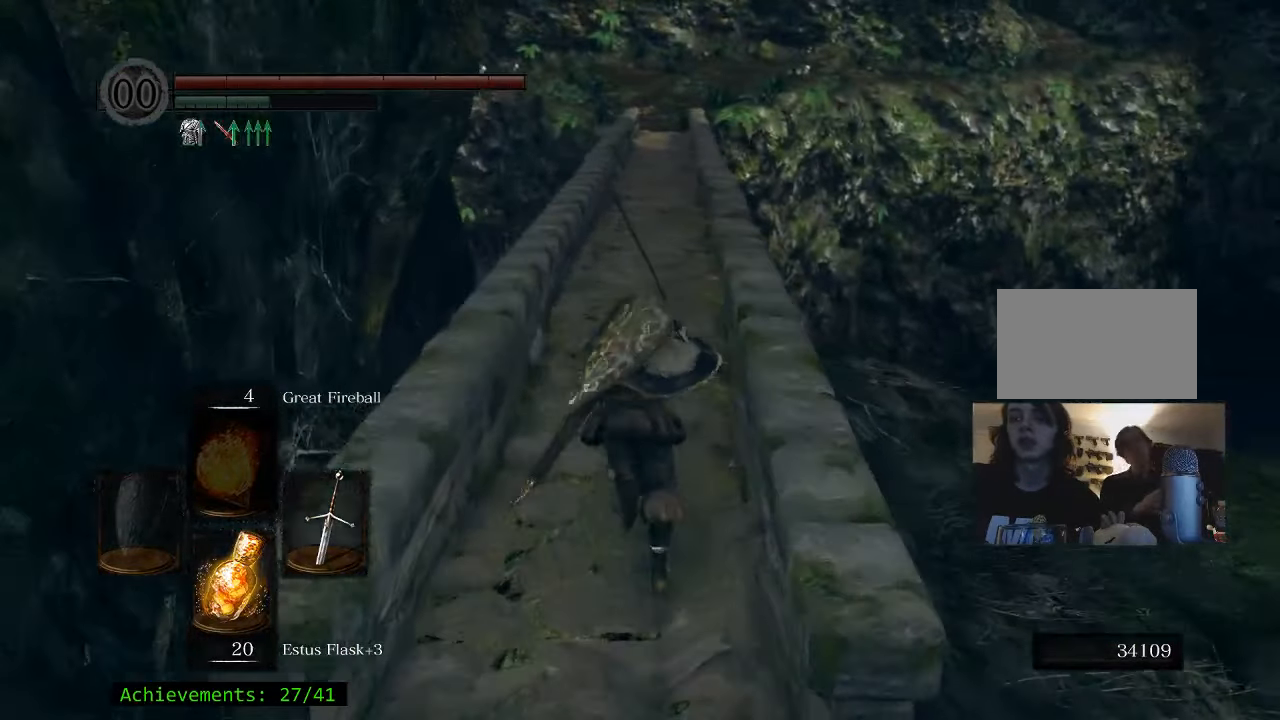
{"keys": ["space", "w"], "events": []}
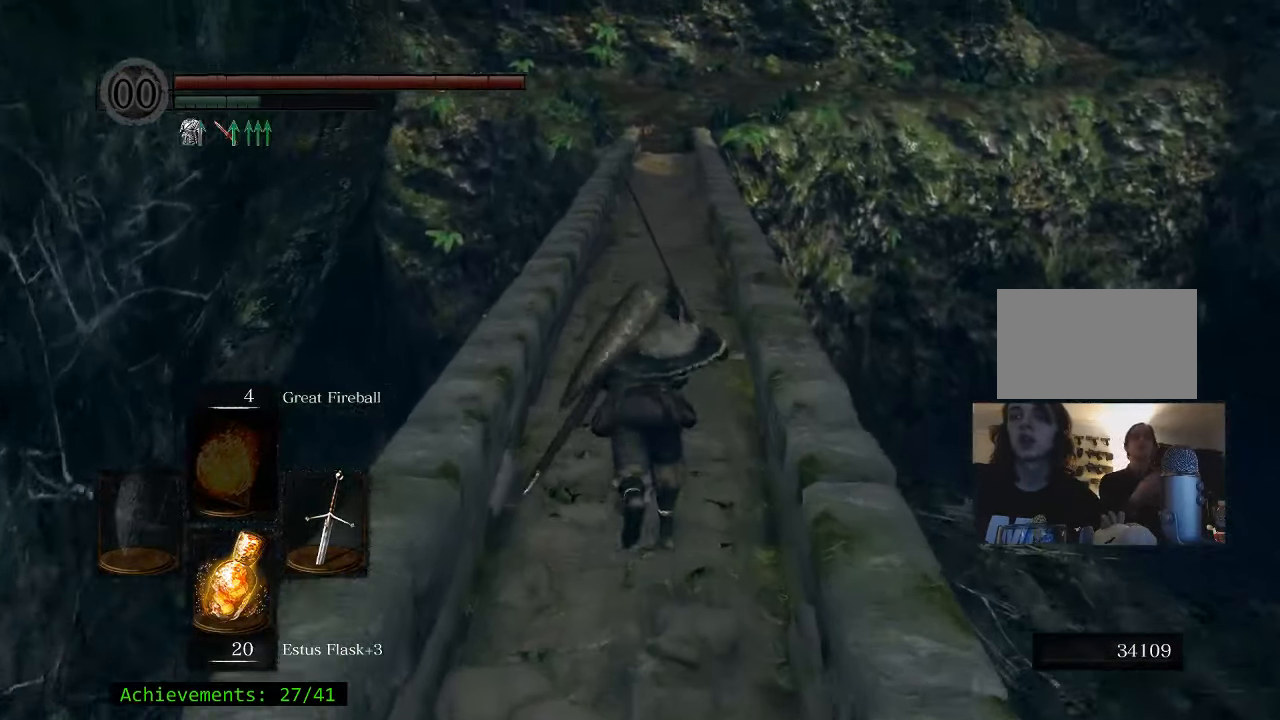
{"keys": ["space", "w"], "events": []}
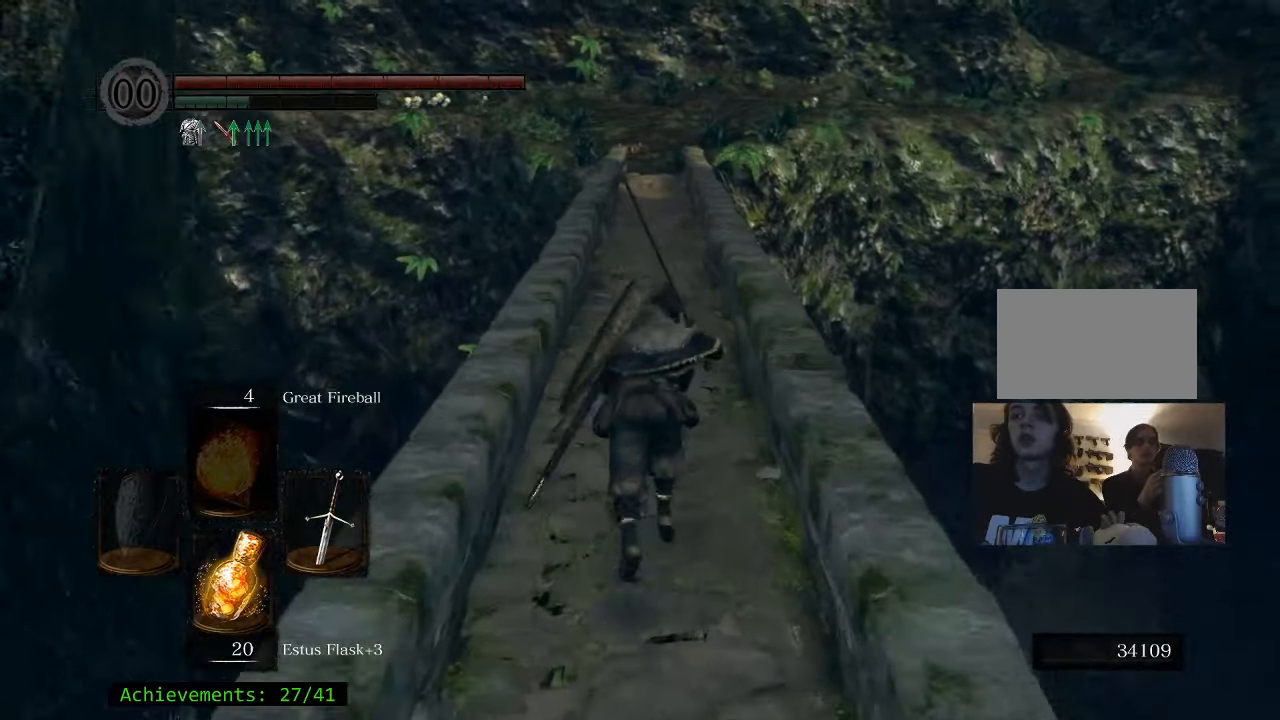
{"keys": ["space", "w"], "events": []}
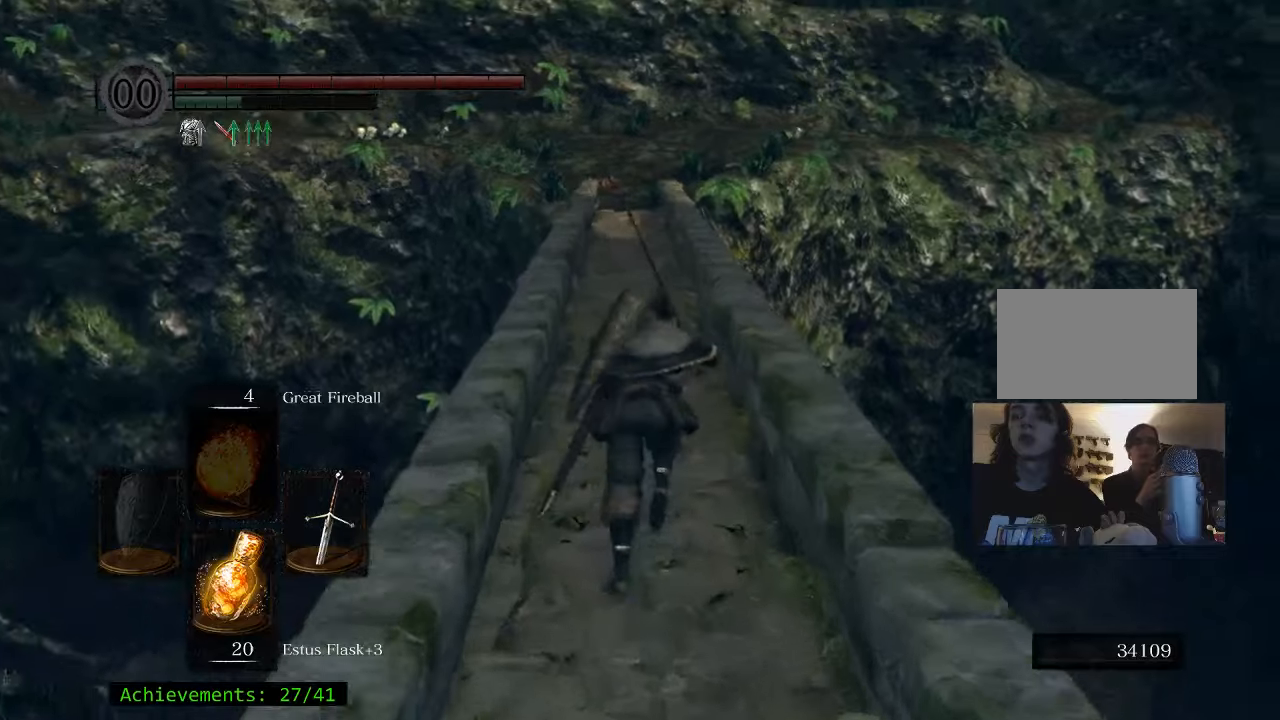
{"keys": ["space", "w"], "events": []}
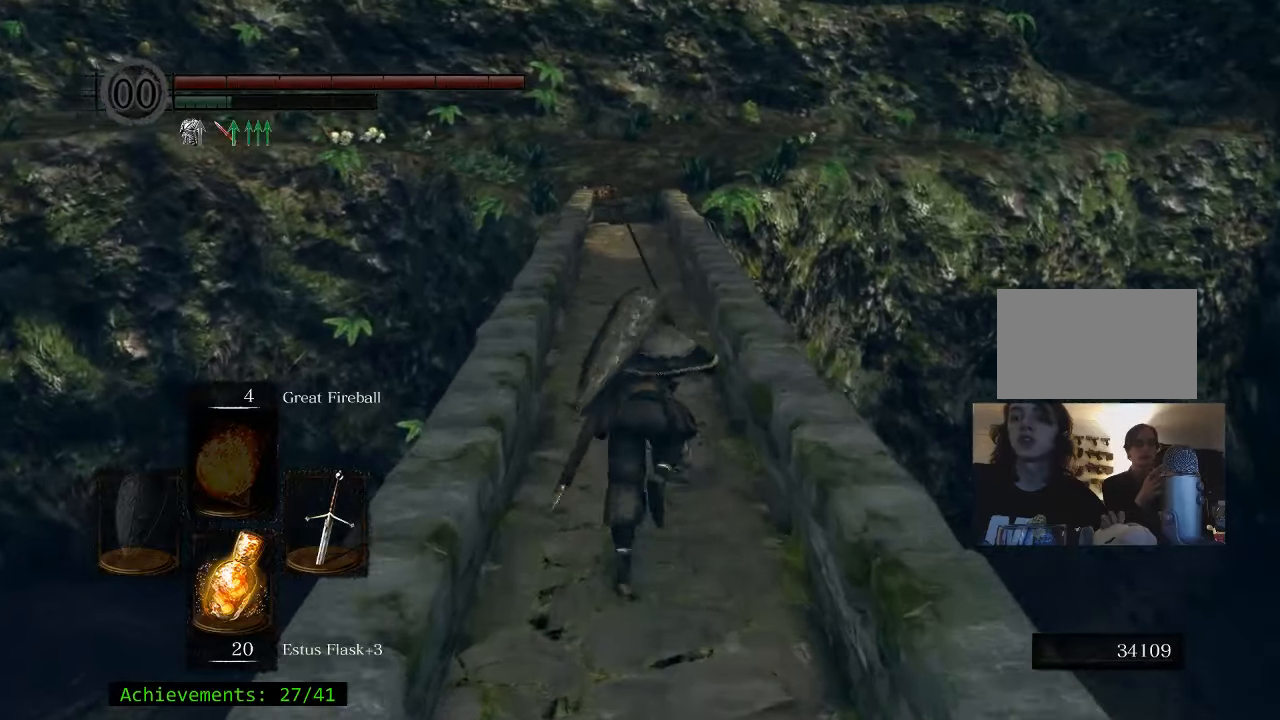
{"keys": ["space", "w"], "events": []}
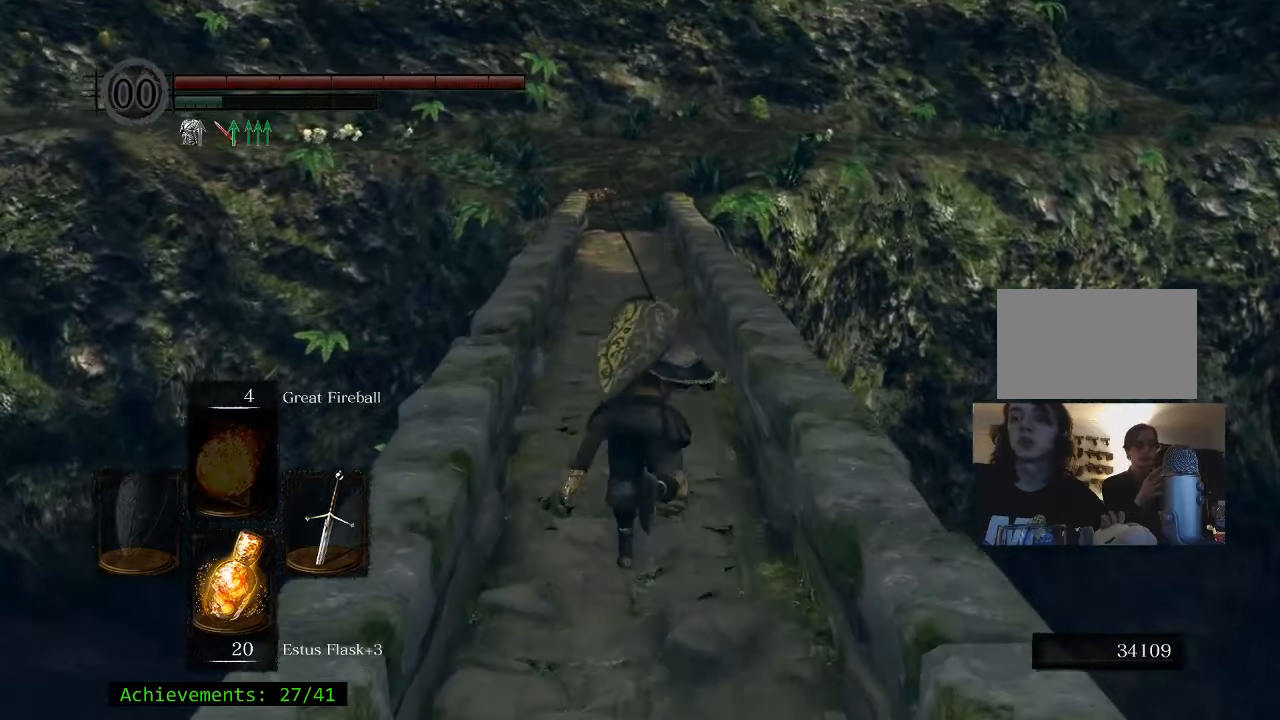
{"keys": ["space", "w"], "events": []}
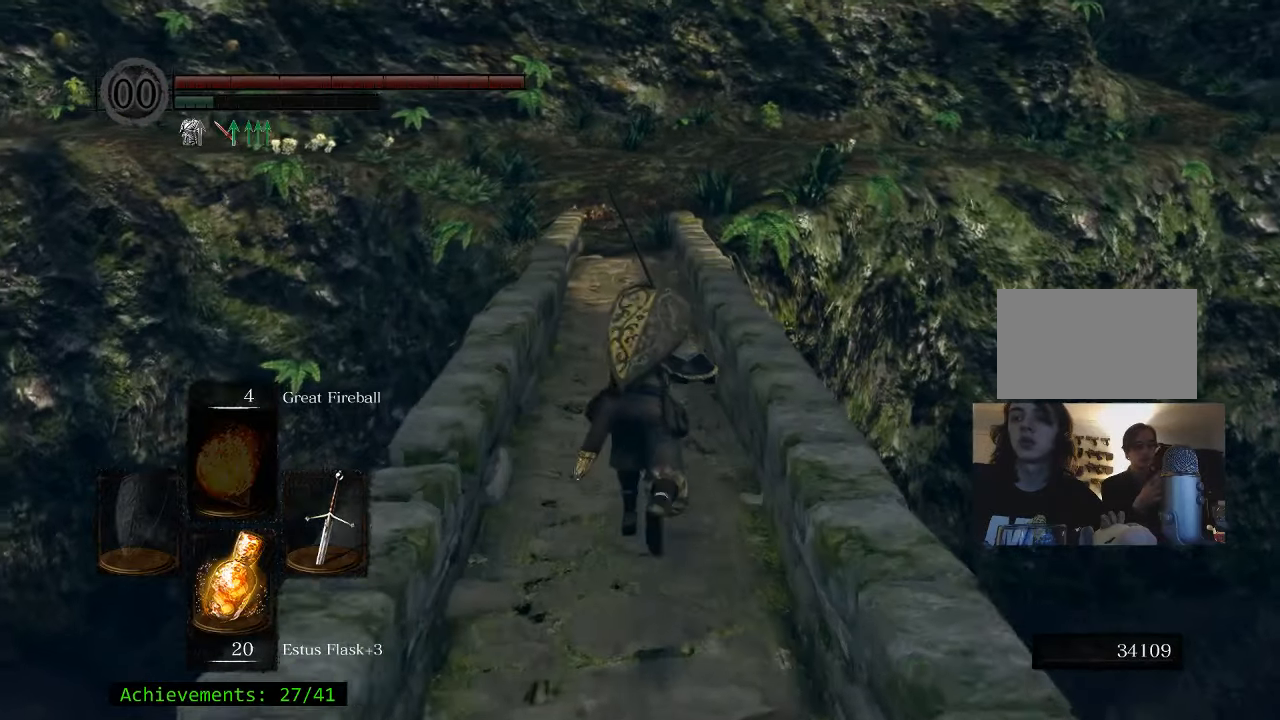
{"keys": ["space", "w"], "events": []}
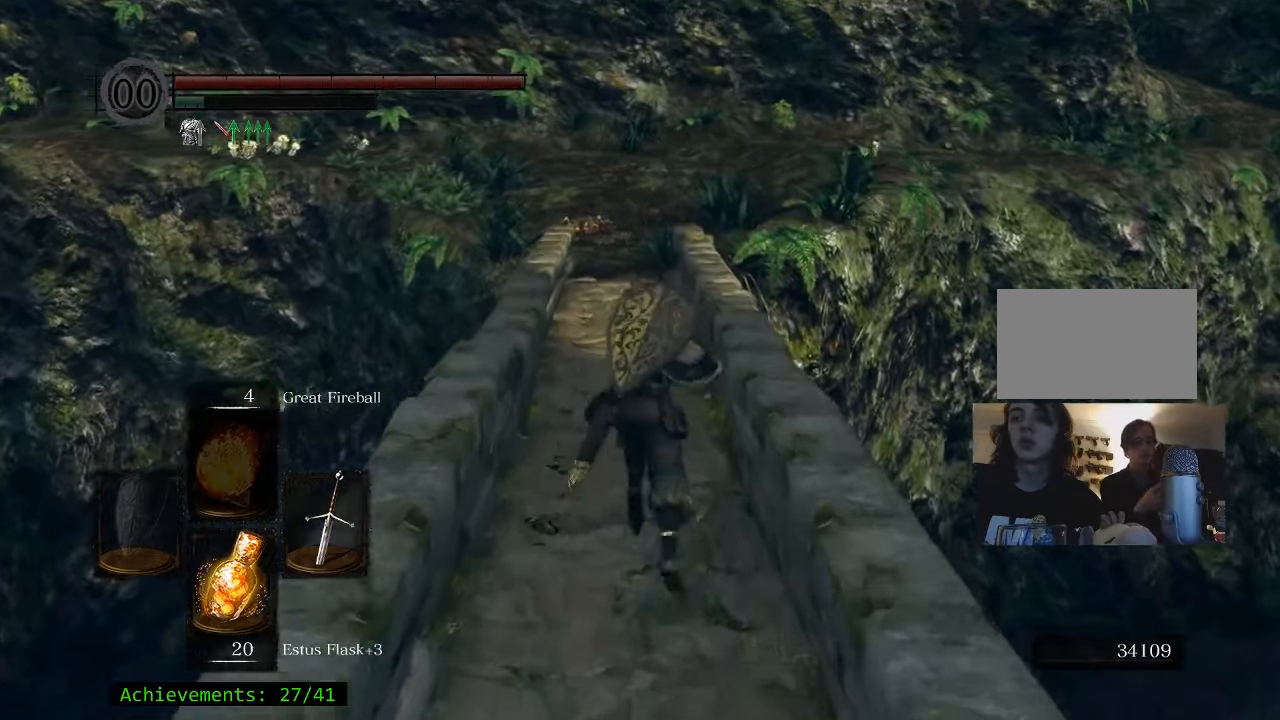
{"keys": ["w"], "events": [[383, "space", "up"]]}
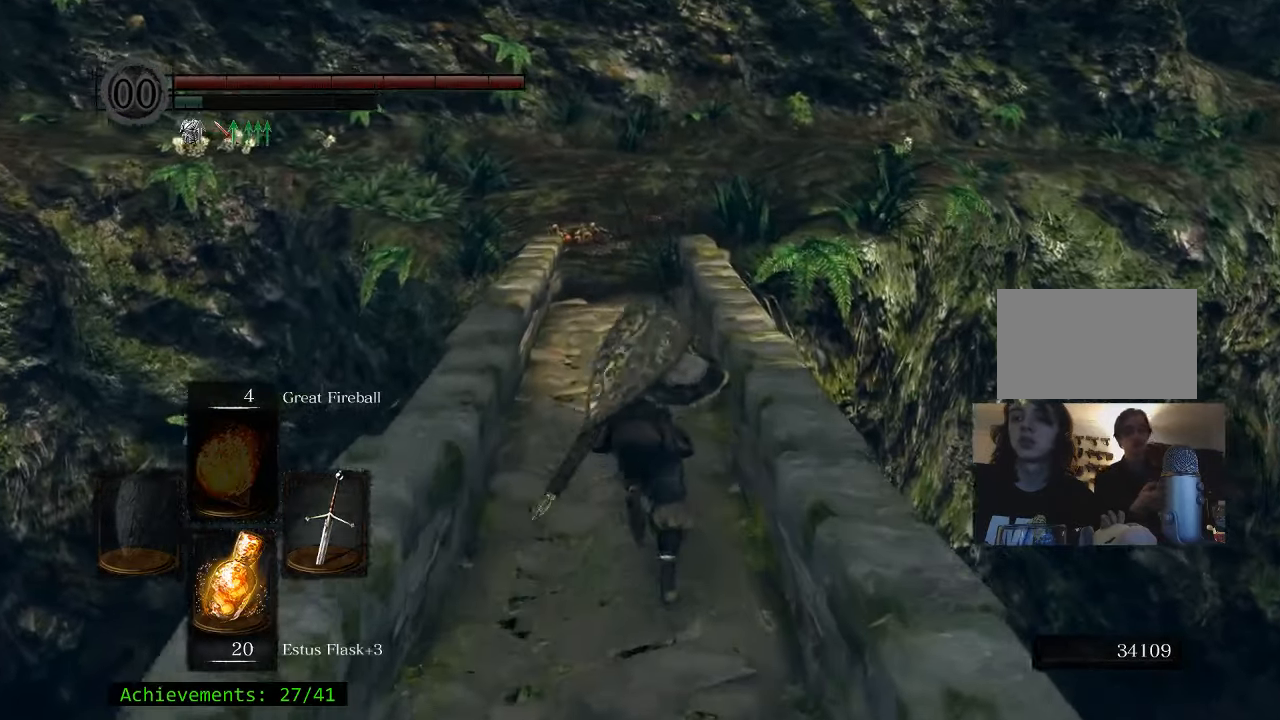
{"keys": ["w"], "events": []}
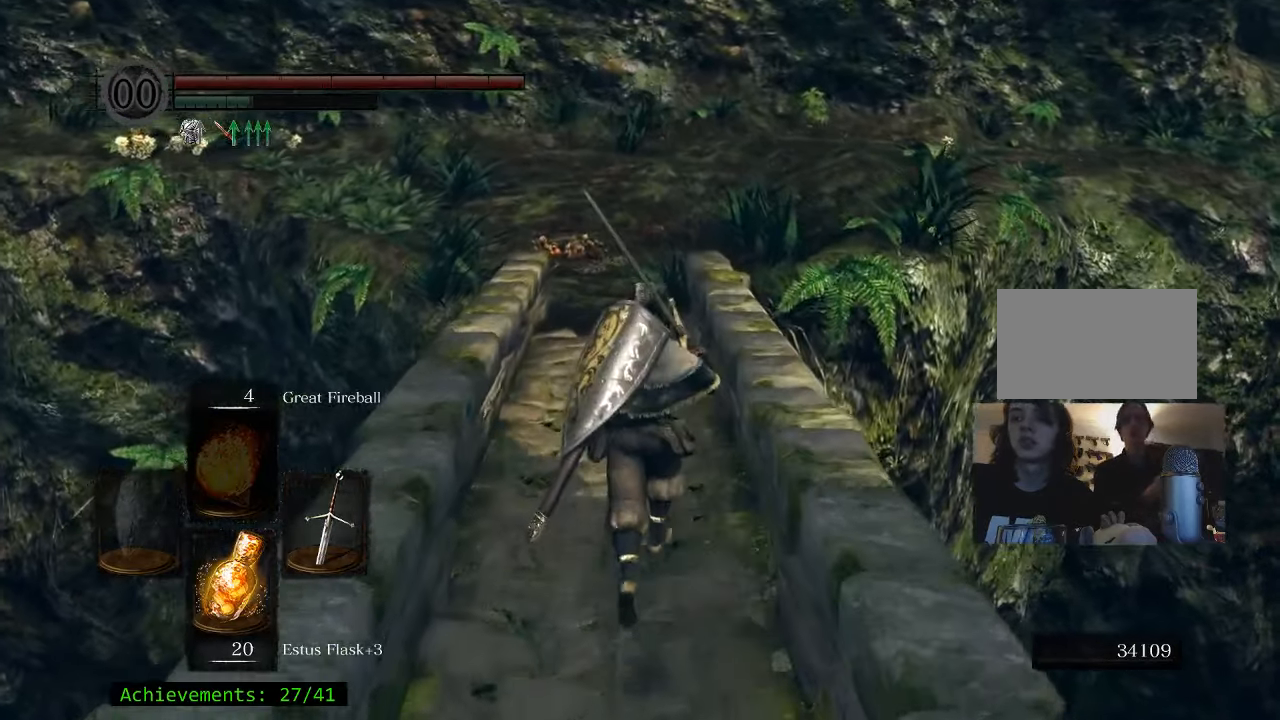
{"keys": ["w"], "events": []}
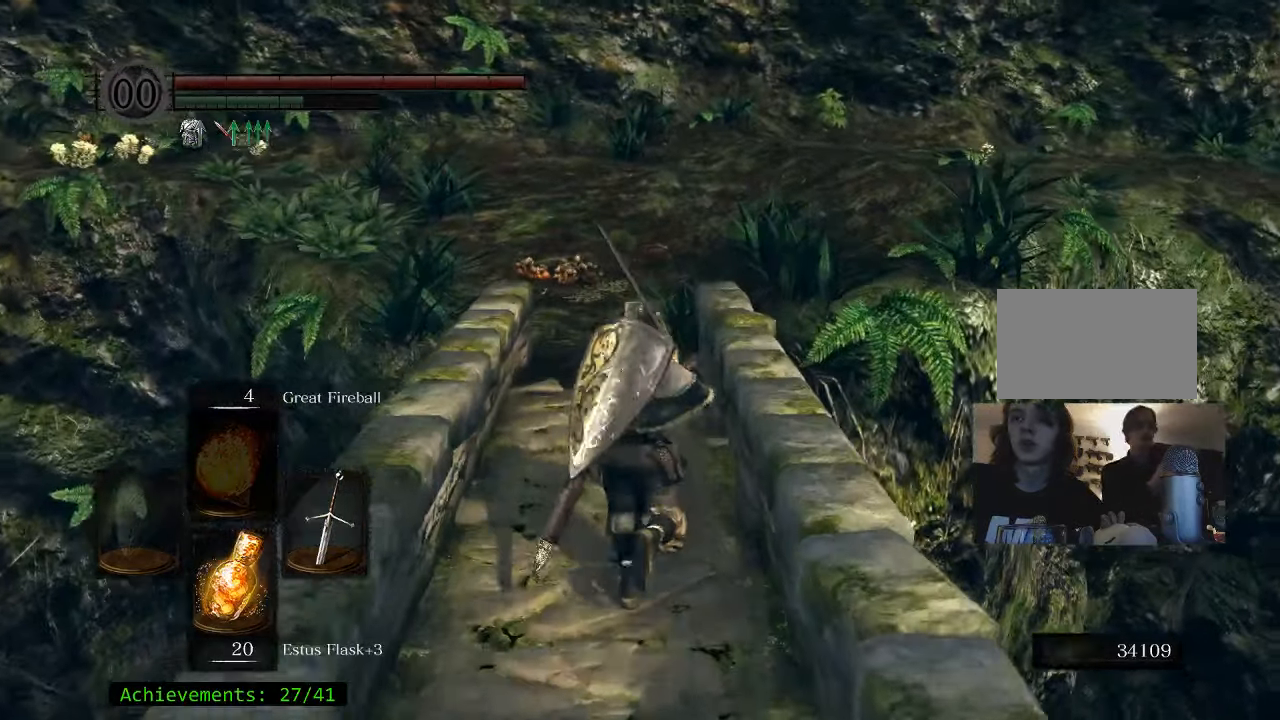
{"keys": ["space", "w"], "events": [[350, "space", "down"]]}
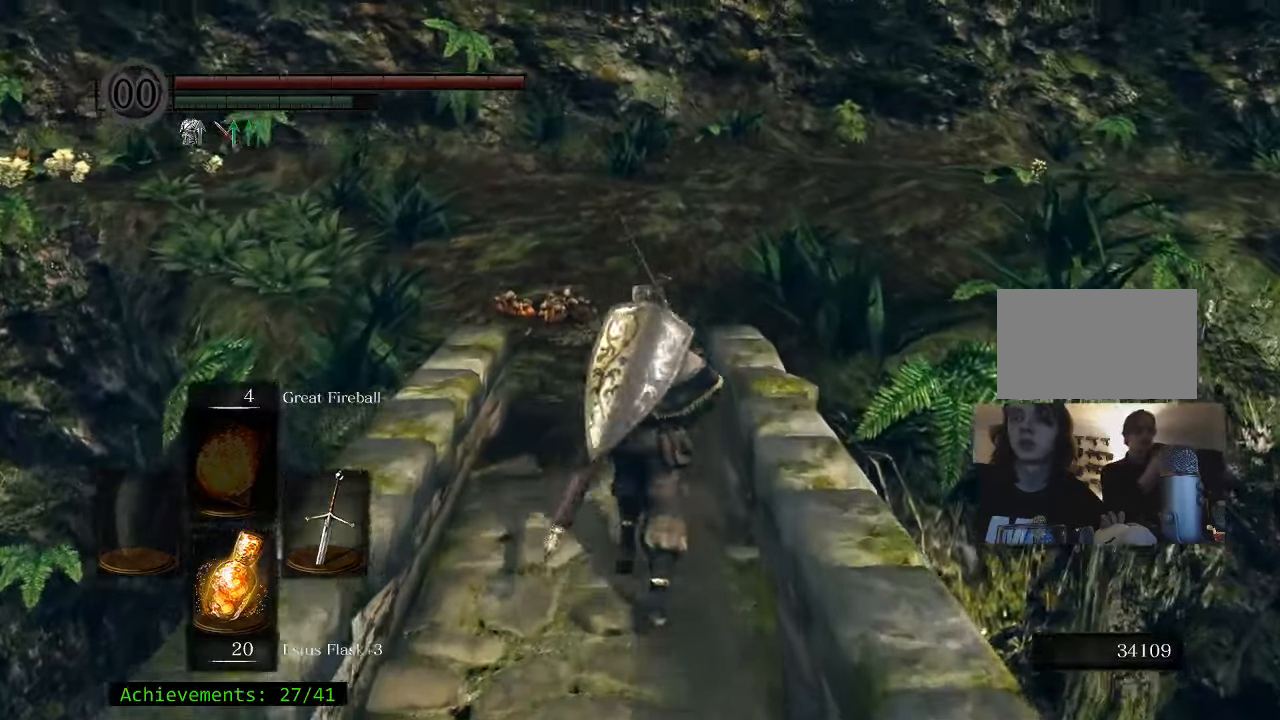
{"keys": ["space", "w"], "events": []}
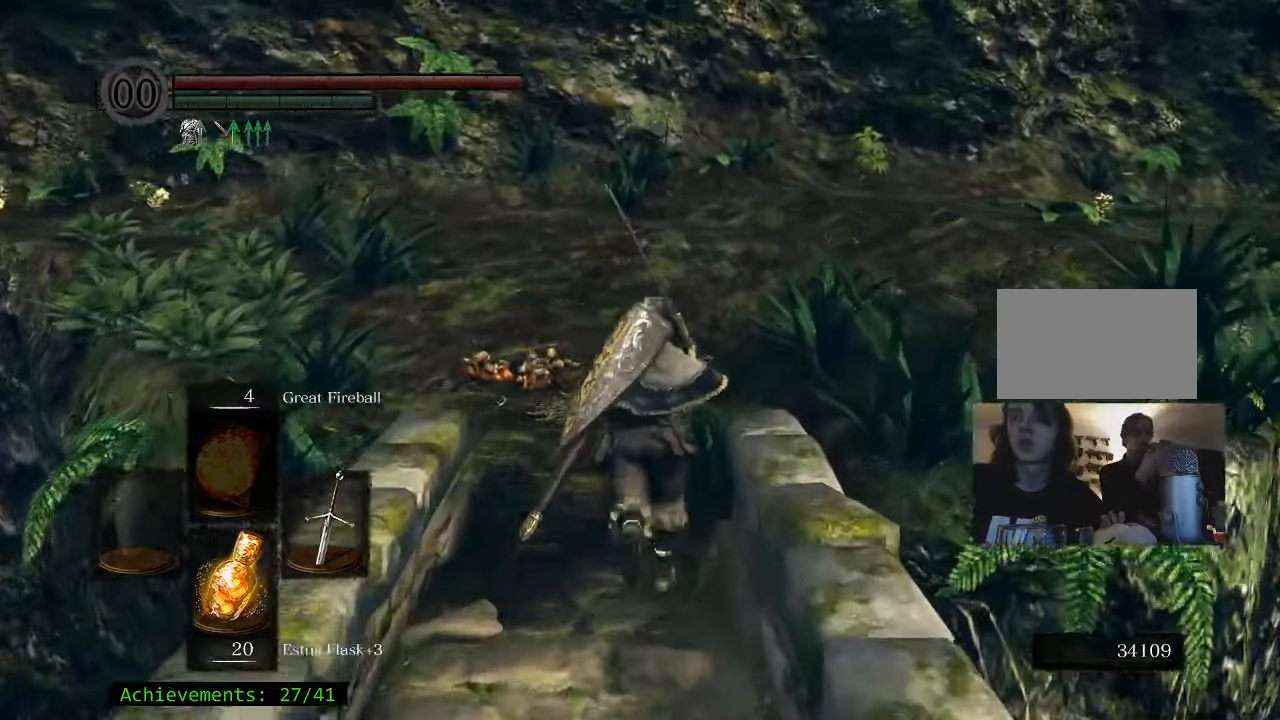
{"keys": ["space", "w"], "events": []}
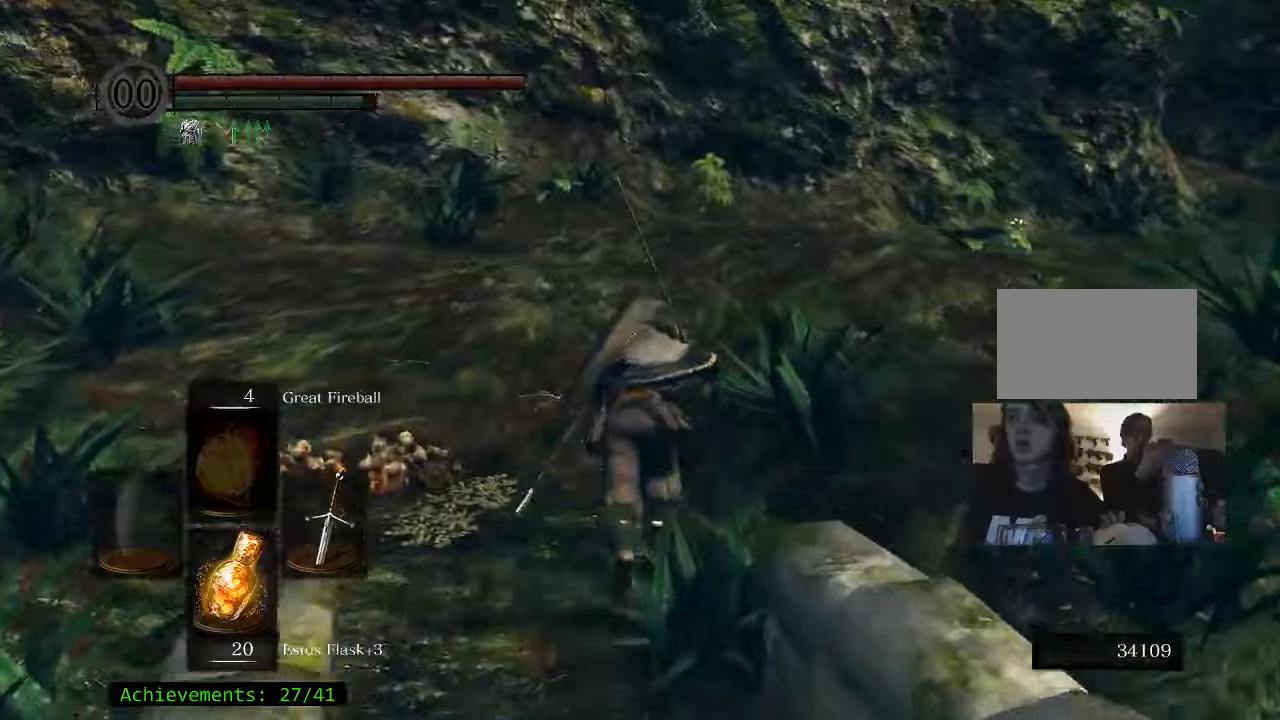
{"keys": ["space", "w"], "events": []}
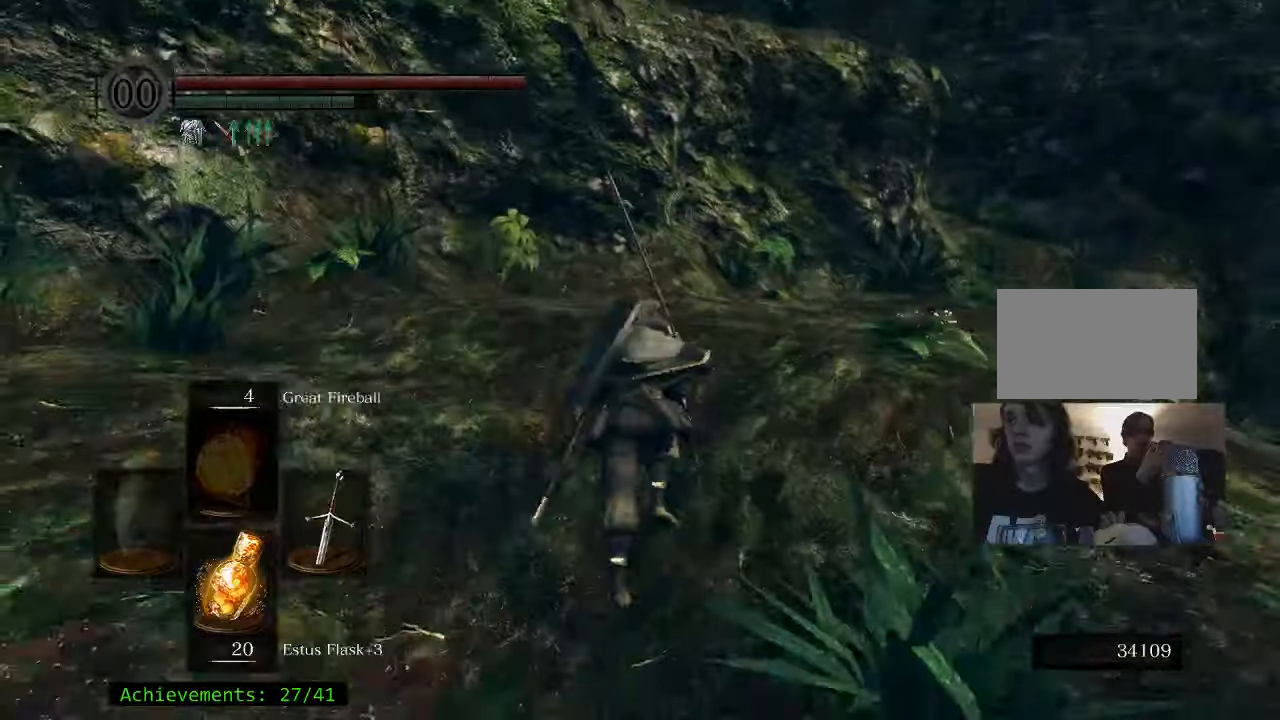
{"keys": ["space", "w"], "events": []}
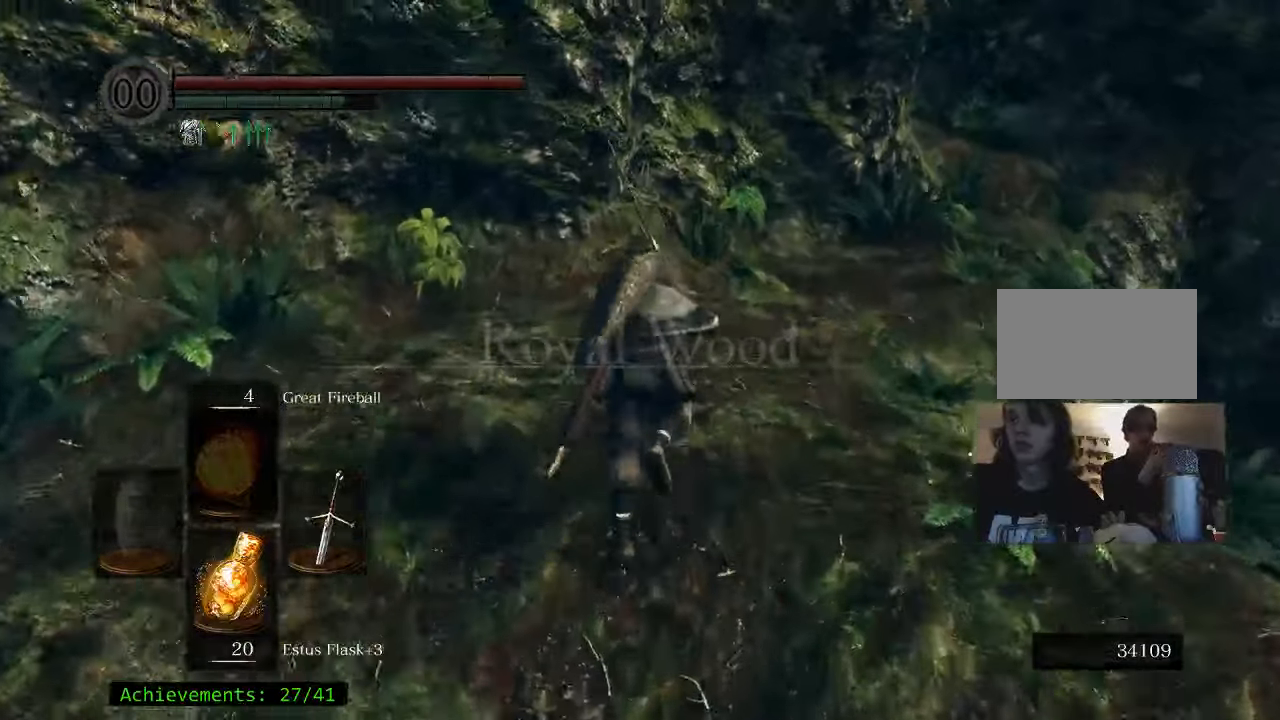
{"keys": ["space", "w"], "events": []}
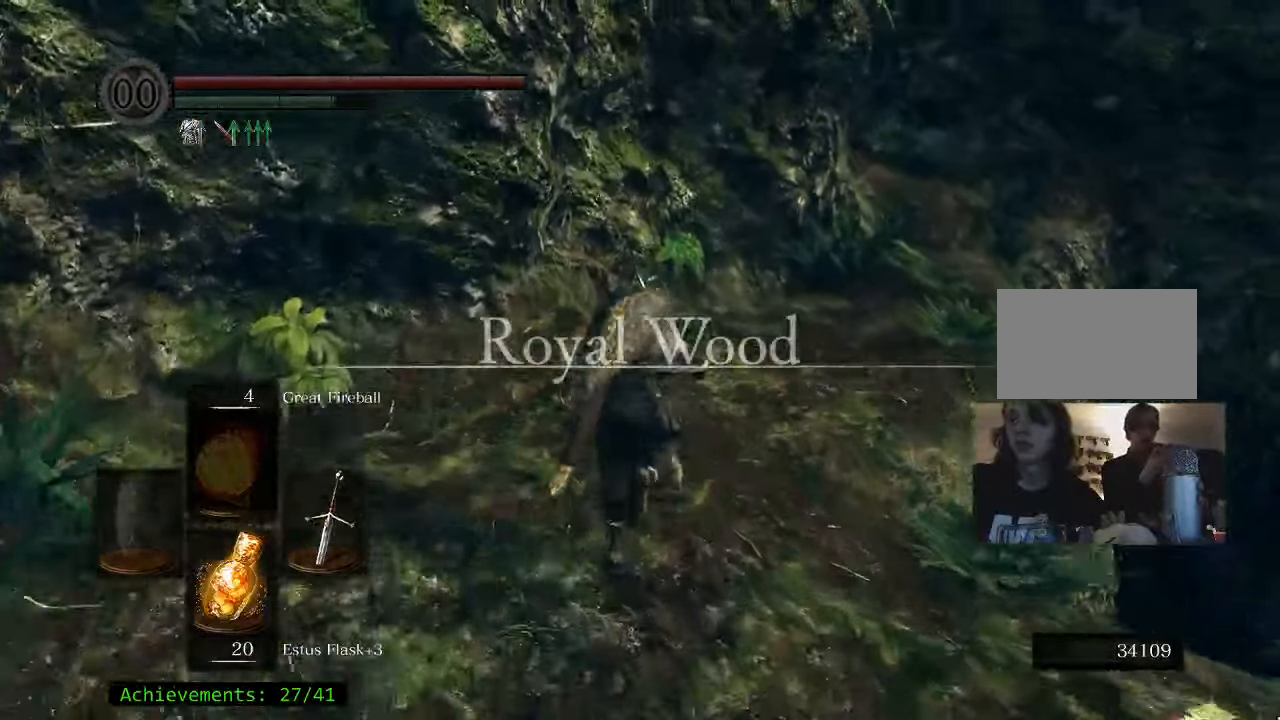
{"keys": ["space", "w"], "events": []}